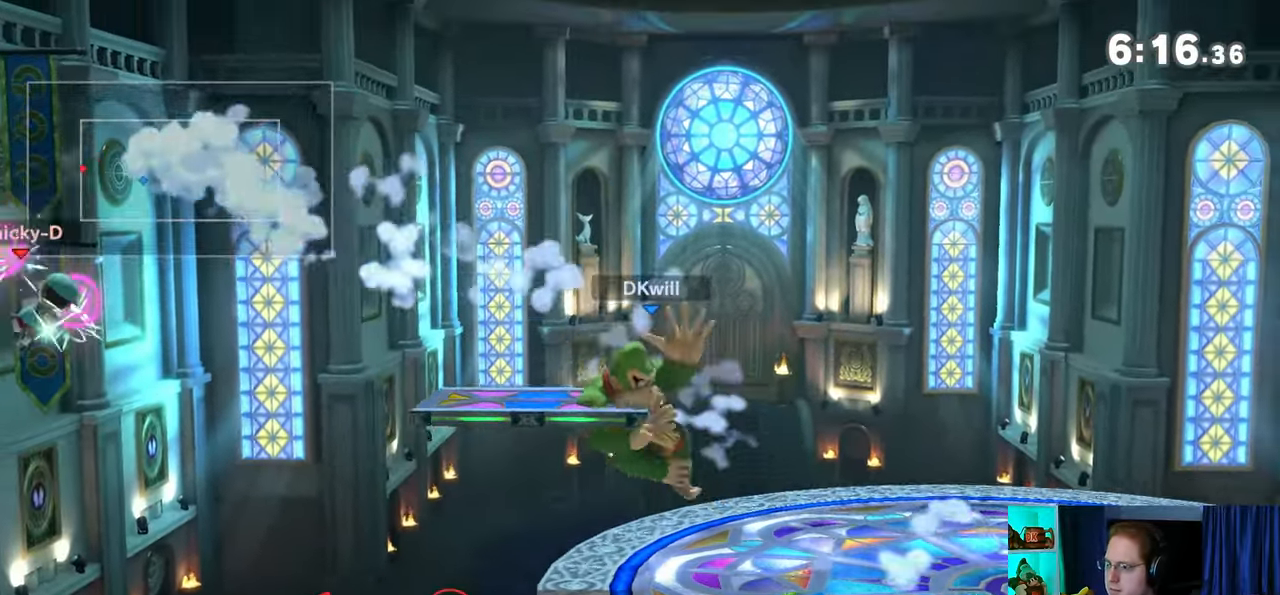
Gameplay with a controller (Nintendo layout); each line is a JSON object with the inputs held at the frame after it. "events" lists button and stick changes between this image and that frame as [ms after this image, input, new state], when the widget could be followed in between. Not read: L3 R3.
{"buttons": ["Y"], "left_stick": "right", "right_stick": "center", "events": [[233, "left_stick", "right"], [467, "Y", "down"]]}
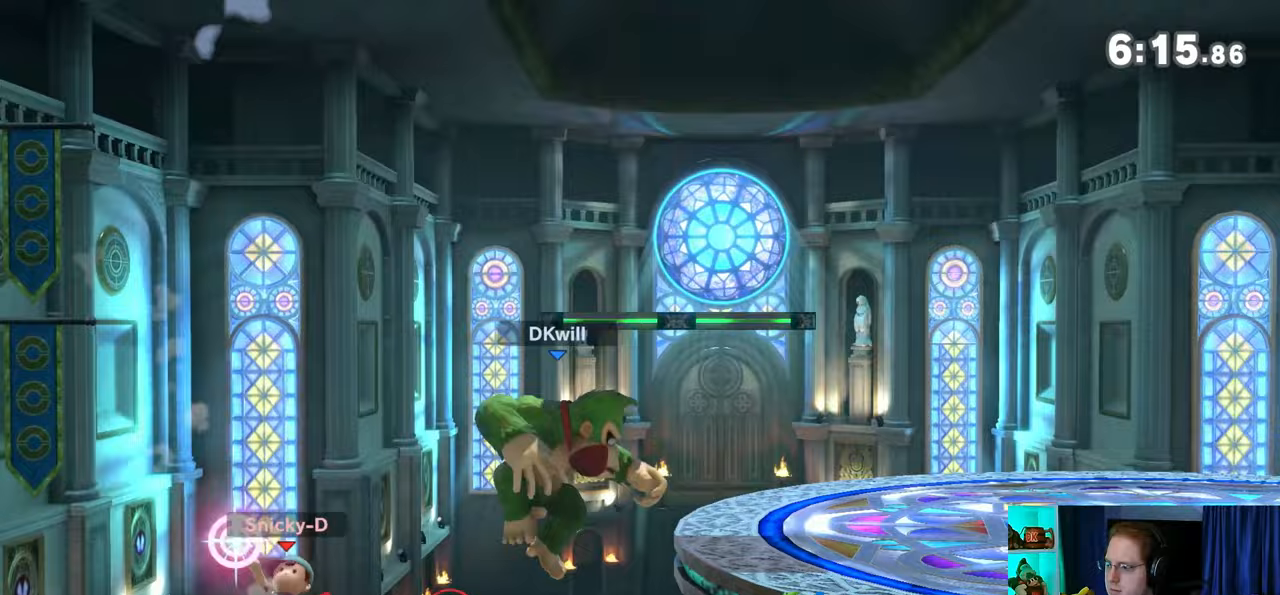
{"buttons": [], "left_stick": "right", "right_stick": "center", "events": [[67, "Y", "up"]]}
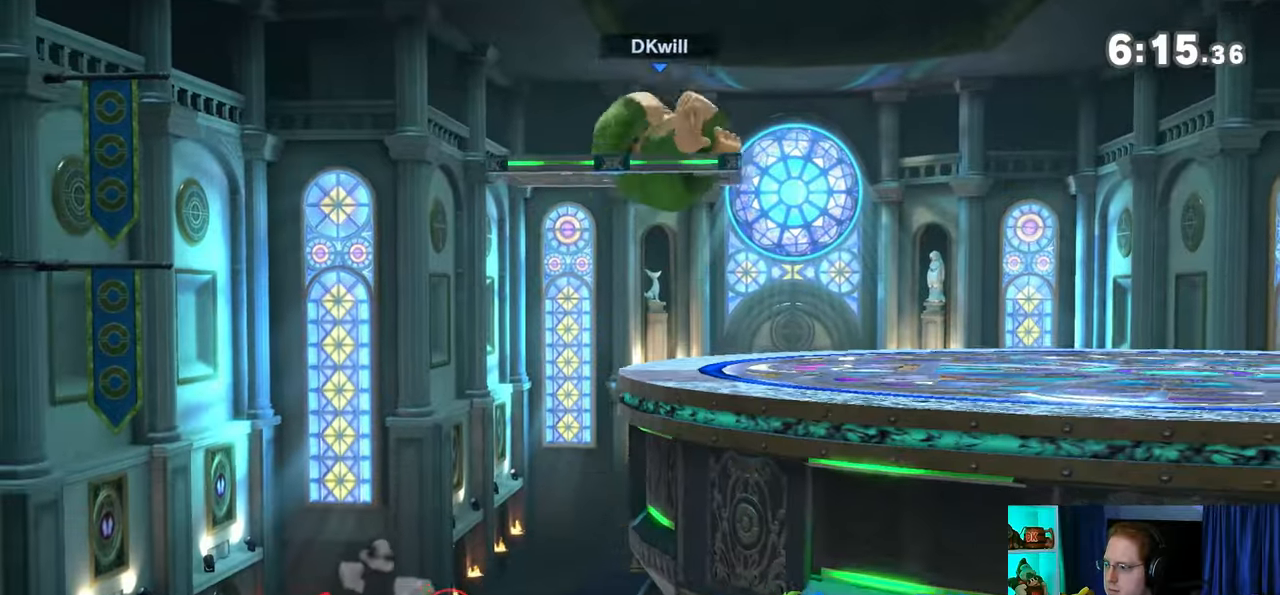
{"buttons": [], "left_stick": "down-left", "right_stick": "center", "events": [[17, "left_stick", "down-left"]]}
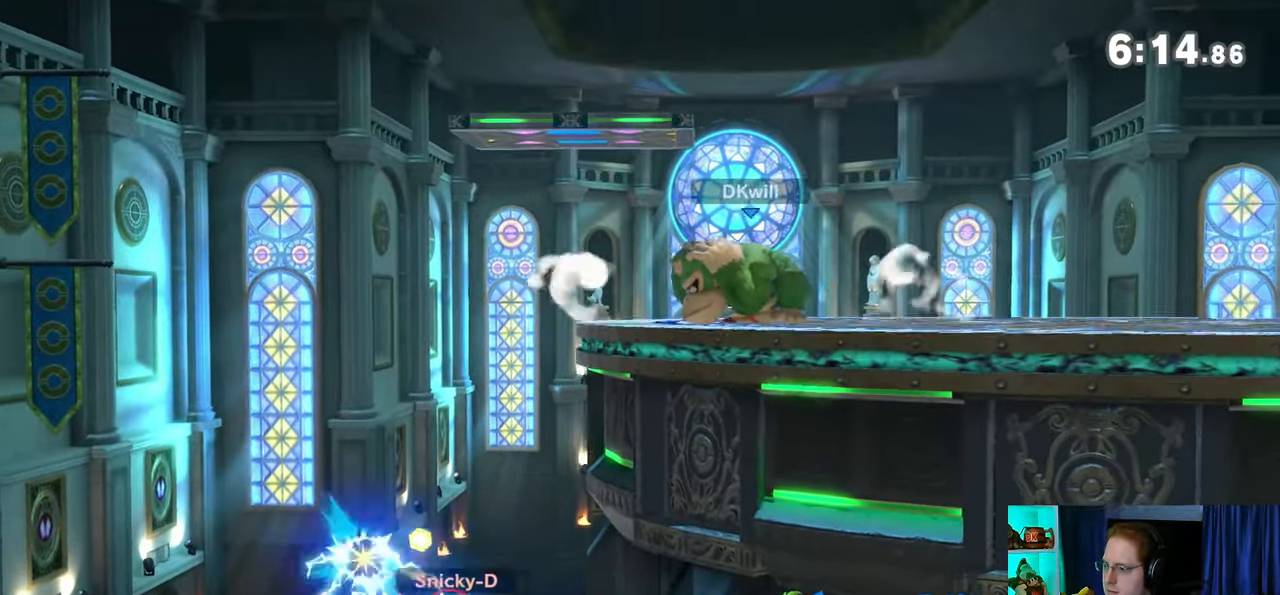
{"buttons": [], "left_stick": "down-left", "right_stick": "center", "events": [[67, "left_stick", "center"], [200, "left_stick", "left"], [250, "left_stick", "down-left"]]}
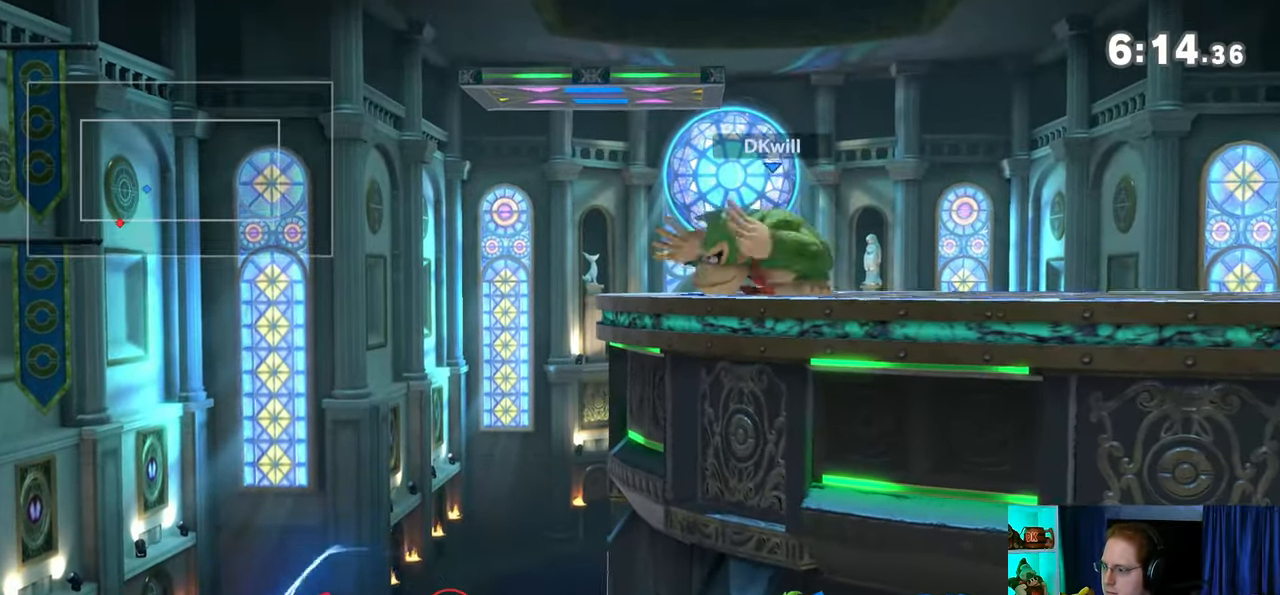
{"buttons": ["A"], "left_stick": "down-left", "right_stick": "center", "events": [[283, "A", "down"], [317, "A", "up"], [417, "A", "down"], [450, "A", "up"], [500, "A", "down"]]}
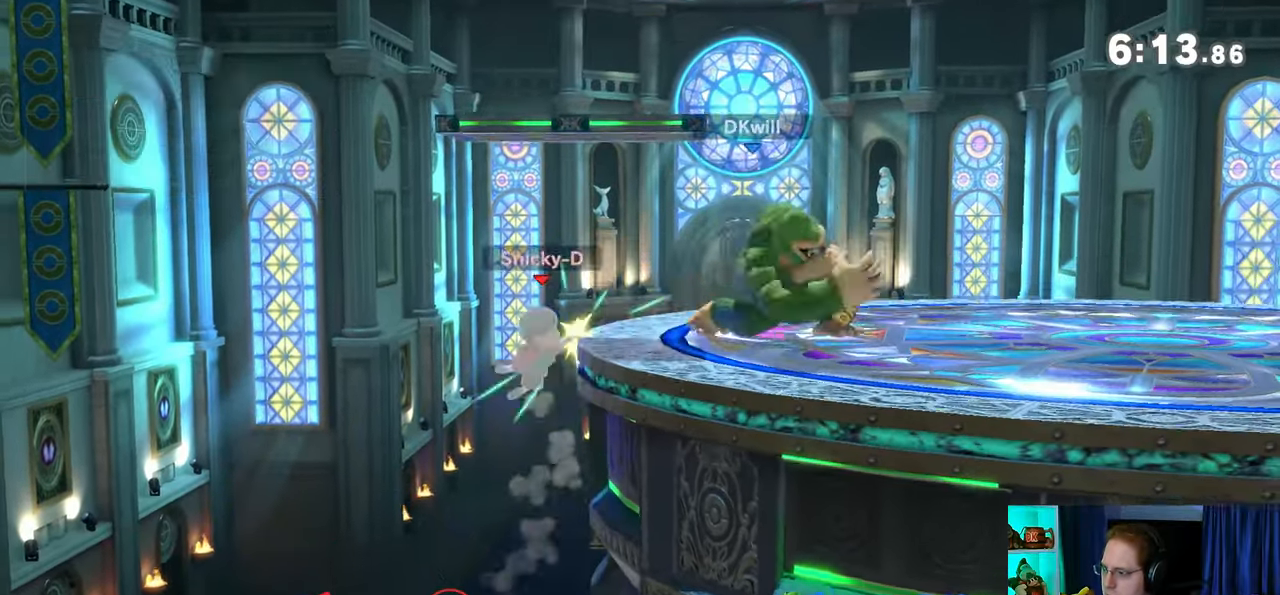
{"buttons": ["Y"], "left_stick": "right", "right_stick": "center", "events": [[100, "A", "up"], [317, "left_stick", "center"], [383, "left_stick", "right"], [467, "Y", "down"]]}
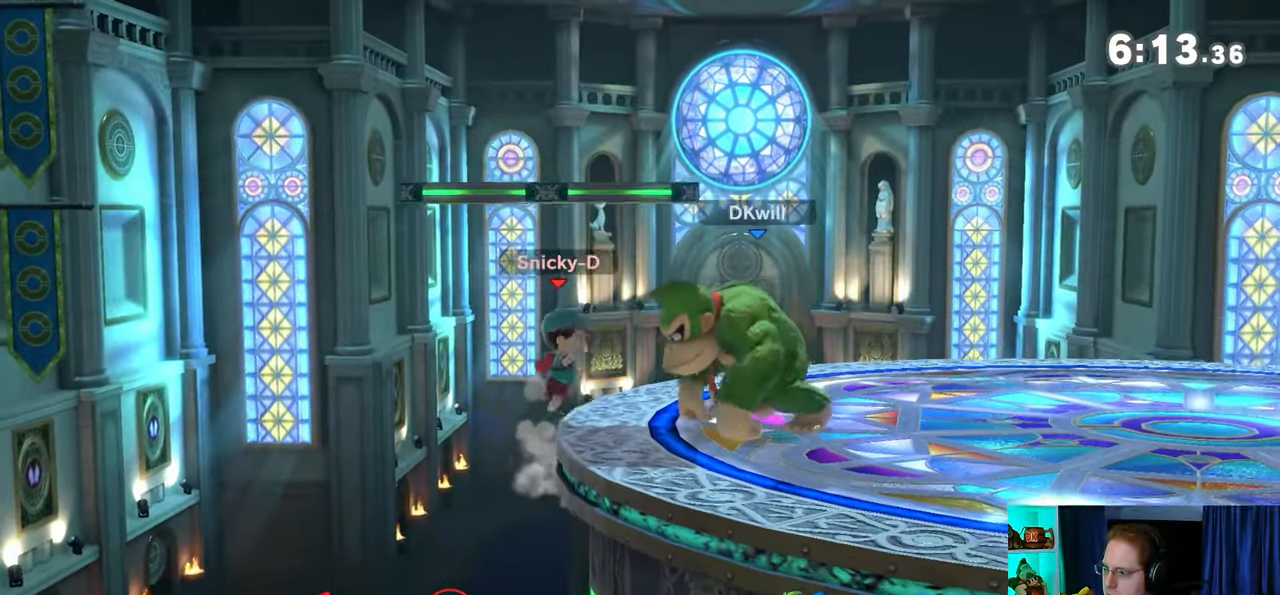
{"buttons": [], "left_stick": "up-right", "right_stick": "center", "events": [[17, "left_stick", "center"], [133, "Y", "up"], [317, "left_stick", "up-right"]]}
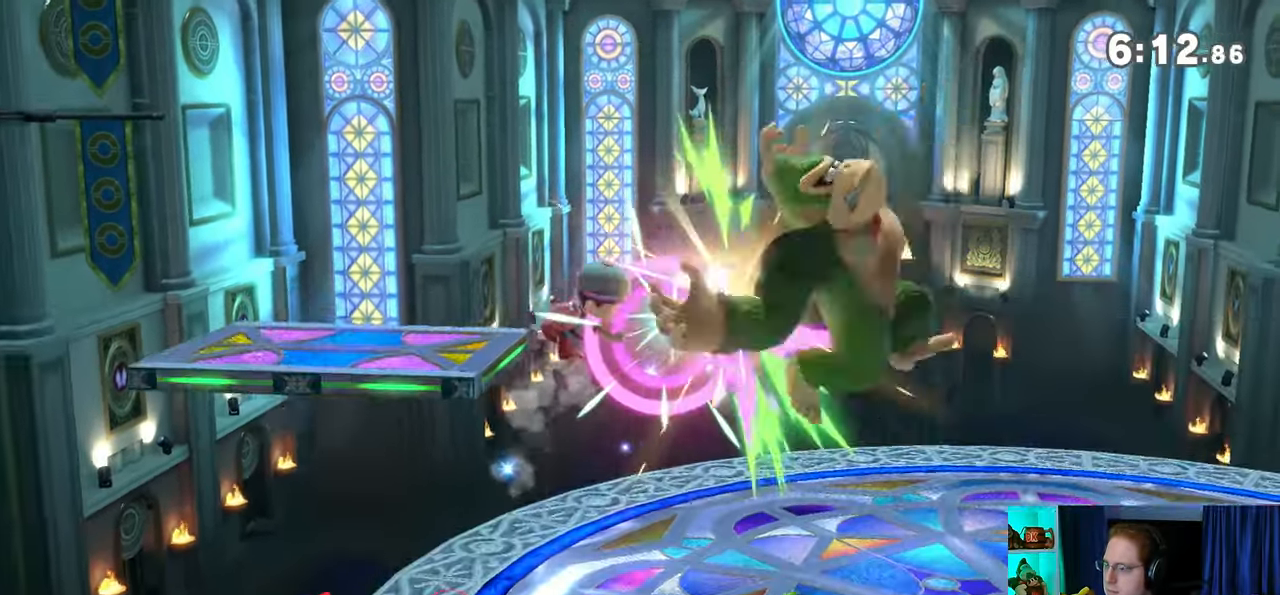
{"buttons": [], "left_stick": "left", "right_stick": "center", "events": [[100, "left_stick", "center"], [383, "left_stick", "left"]]}
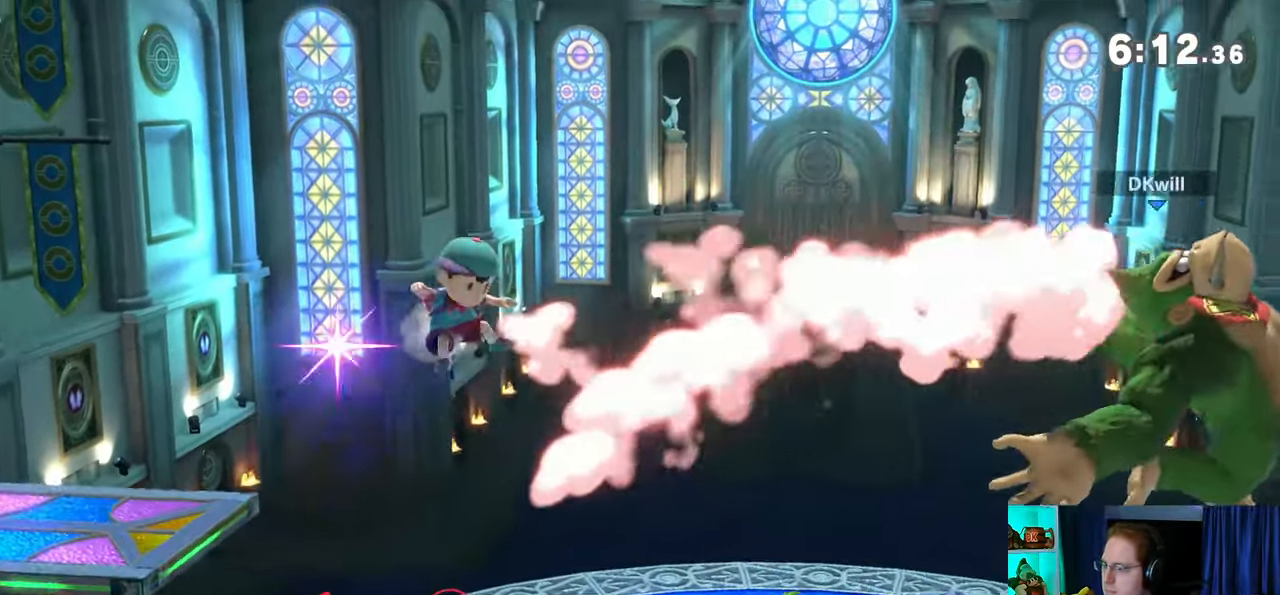
{"buttons": [], "left_stick": "left", "right_stick": "center", "events": [[250, "Y", "down"], [317, "Y", "up"], [417, "Y", "down"], [450, "Y", "up"]]}
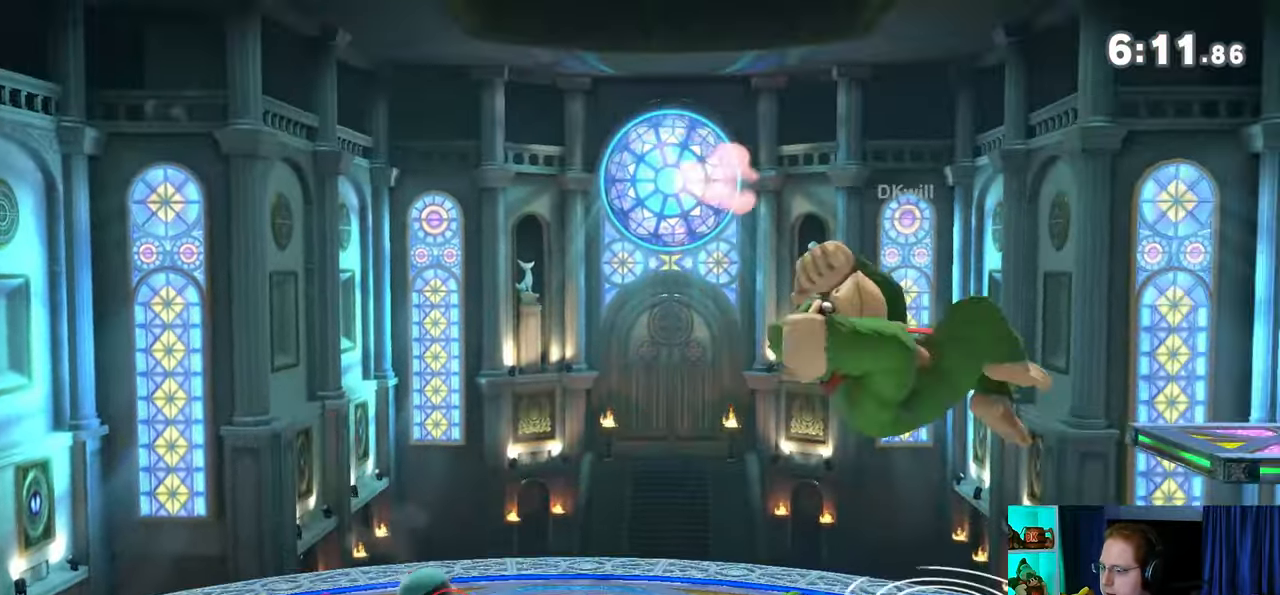
{"buttons": [], "left_stick": "left", "right_stick": "center", "events": [[17, "Y", "down"], [133, "Y", "up"], [217, "left_stick", "center"], [350, "left_stick", "down-right"], [383, "B", "down"], [450, "B", "up"], [450, "left_stick", "left"]]}
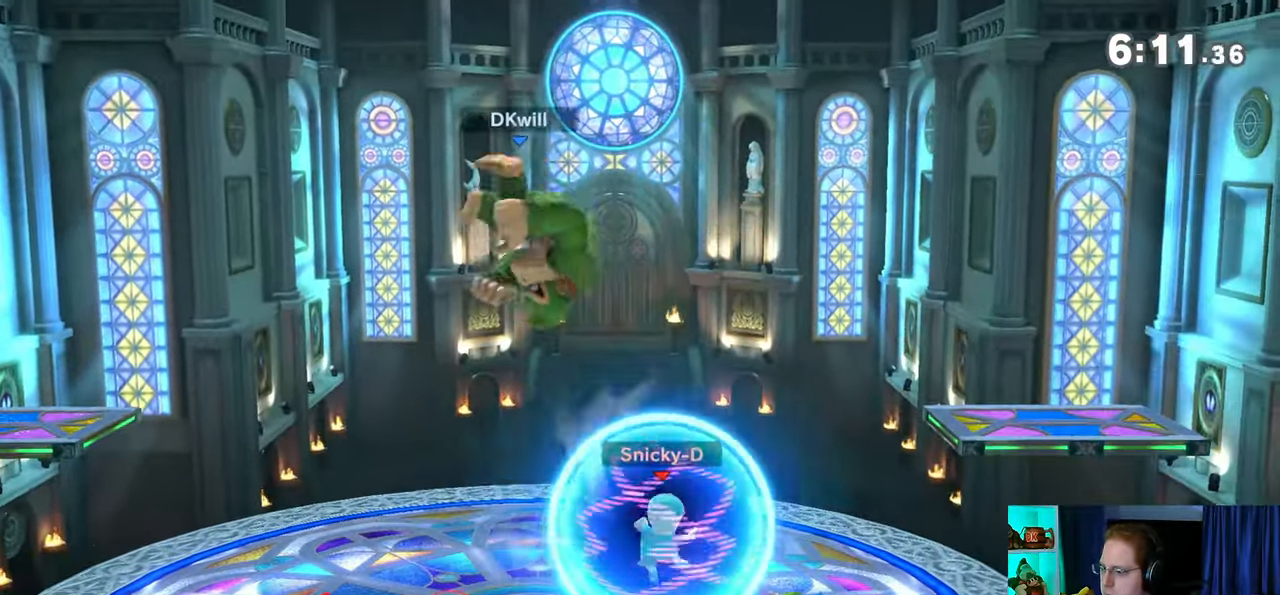
{"buttons": ["A"], "left_stick": "up", "right_stick": "center", "events": [[350, "left_stick", "up"], [467, "A", "down"]]}
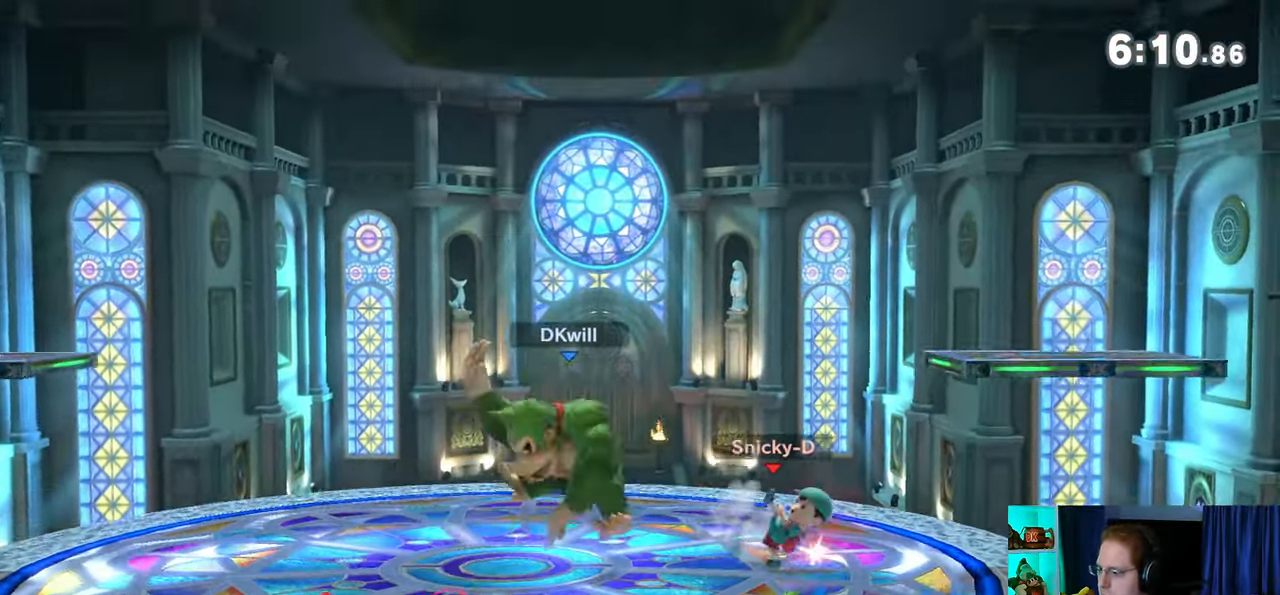
{"buttons": [], "left_stick": "down-right", "right_stick": "center", "events": [[33, "A", "up"], [133, "A", "down"], [167, "A", "up"], [233, "A", "down"], [267, "A", "up"], [350, "A", "down"], [383, "A", "up"], [417, "left_stick", "down-right"]]}
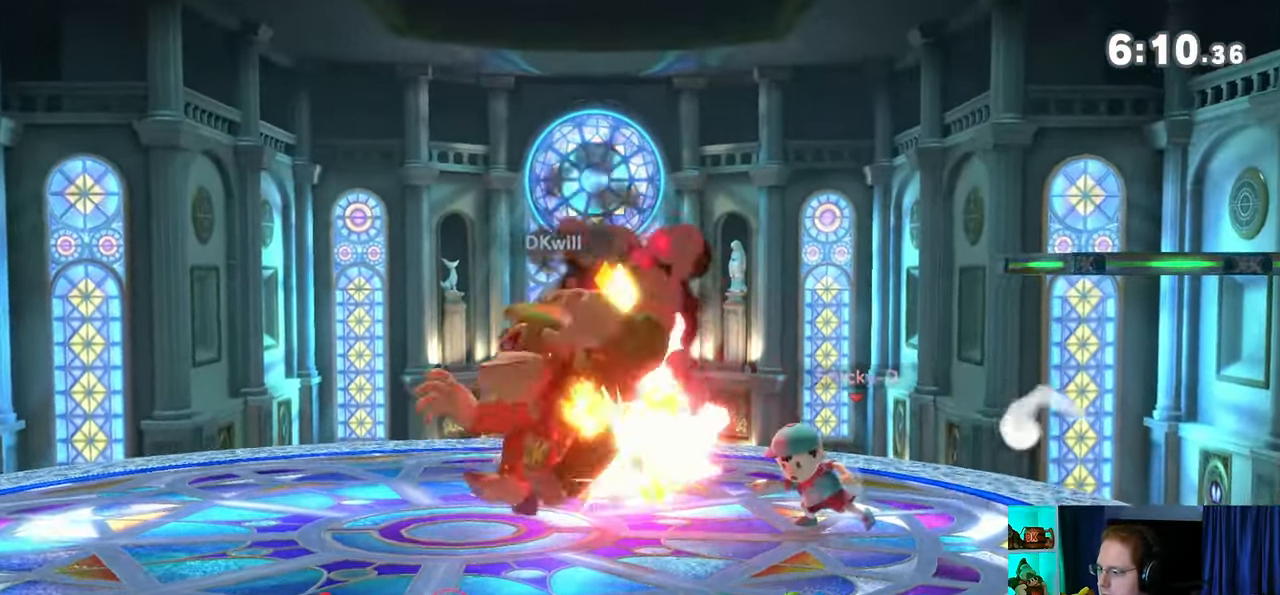
{"buttons": ["Y"], "left_stick": "down", "right_stick": "center", "events": [[17, "Y", "down"], [17, "left_stick", "down-left"], [67, "Y", "up"], [100, "Y", "down"], [200, "Y", "up"], [250, "Y", "down"], [283, "Y", "up"], [350, "Y", "down"], [350, "left_stick", "down"], [417, "Y", "up"], [450, "Y", "down"]]}
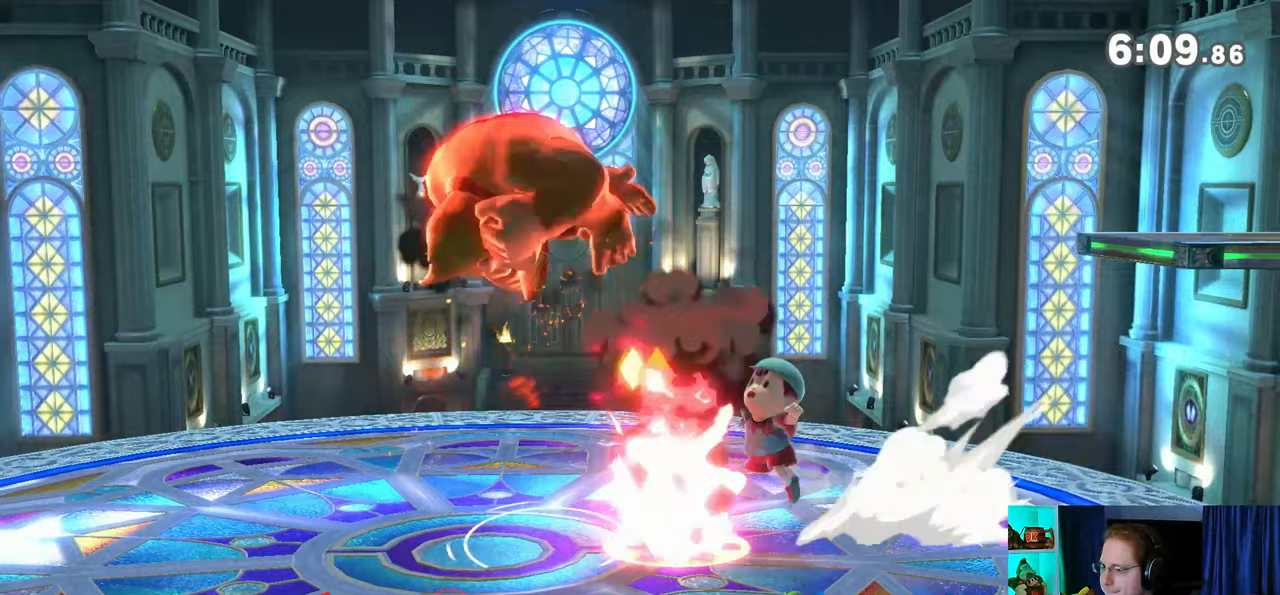
{"buttons": [], "left_stick": "left", "right_stick": "right", "events": [[17, "Y", "up"], [67, "Y", "down"], [133, "Y", "up"], [167, "left_stick", "left"], [200, "Y", "down"], [283, "Y", "up"], [500, "right_stick", "right"]]}
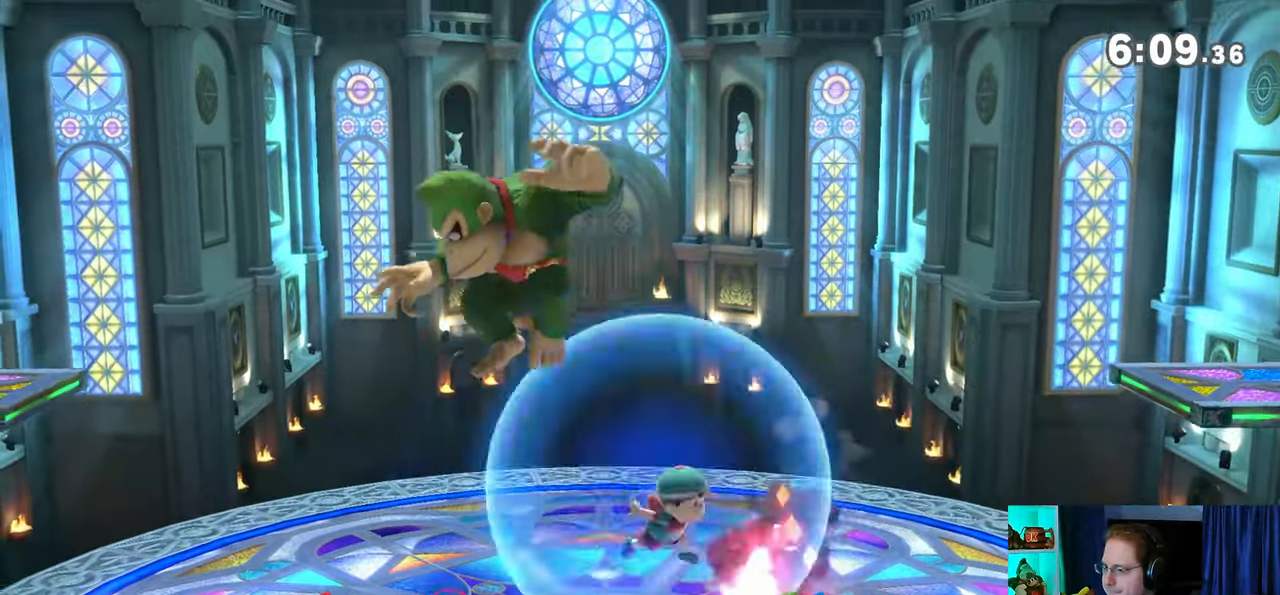
{"buttons": [], "left_stick": "right", "right_stick": "center", "events": [[33, "left_stick", "down-left"], [33, "right_stick", "center"], [133, "Y", "down"], [283, "Y", "up"], [317, "left_stick", "center"], [467, "left_stick", "right"]]}
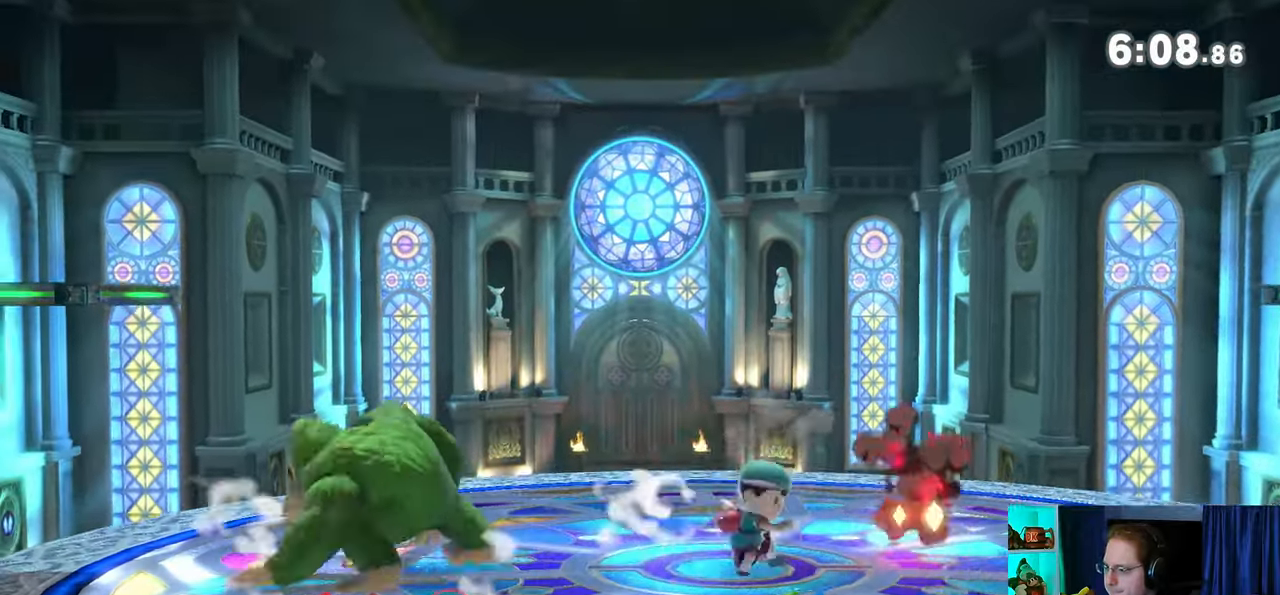
{"buttons": ["R1"], "left_stick": "right", "right_stick": "center", "events": [[233, "R1", "down"]]}
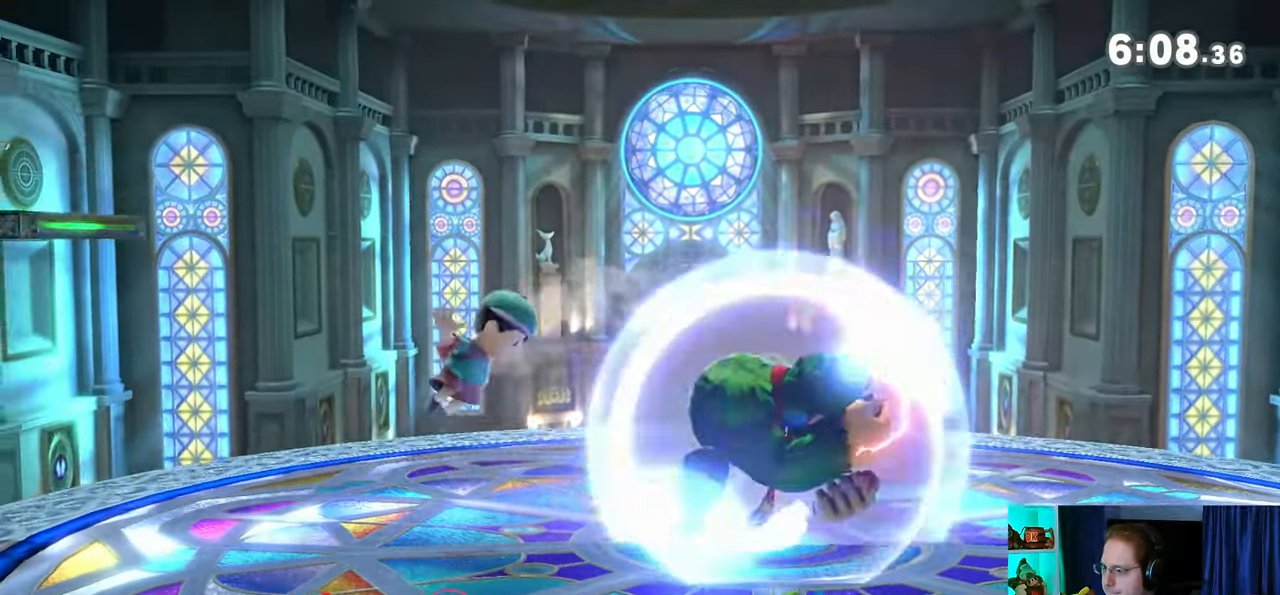
{"buttons": [], "left_stick": "down-right", "right_stick": "center", "events": [[100, "Y", "down"], [100, "left_stick", "center"], [317, "Y", "up"], [317, "left_stick", "up-right"], [450, "R1", "up"], [500, "left_stick", "down-right"]]}
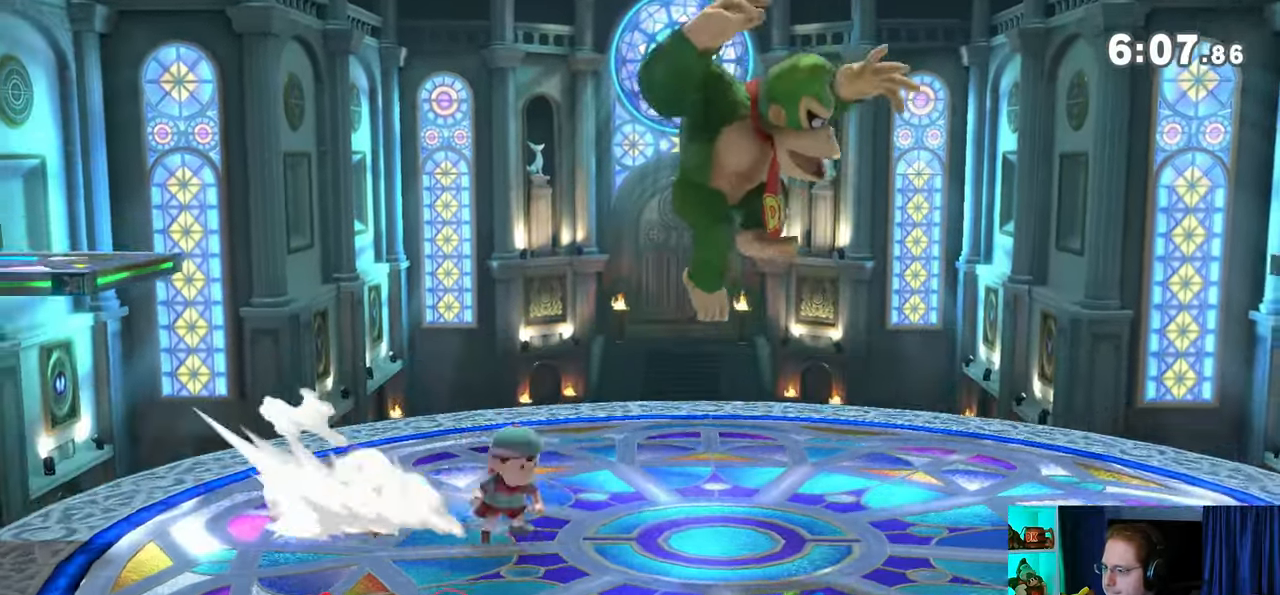
{"buttons": ["X"], "left_stick": "left", "right_stick": "center", "events": [[217, "left_stick", "center"], [350, "left_stick", "right"], [450, "X", "down"], [450, "left_stick", "left"]]}
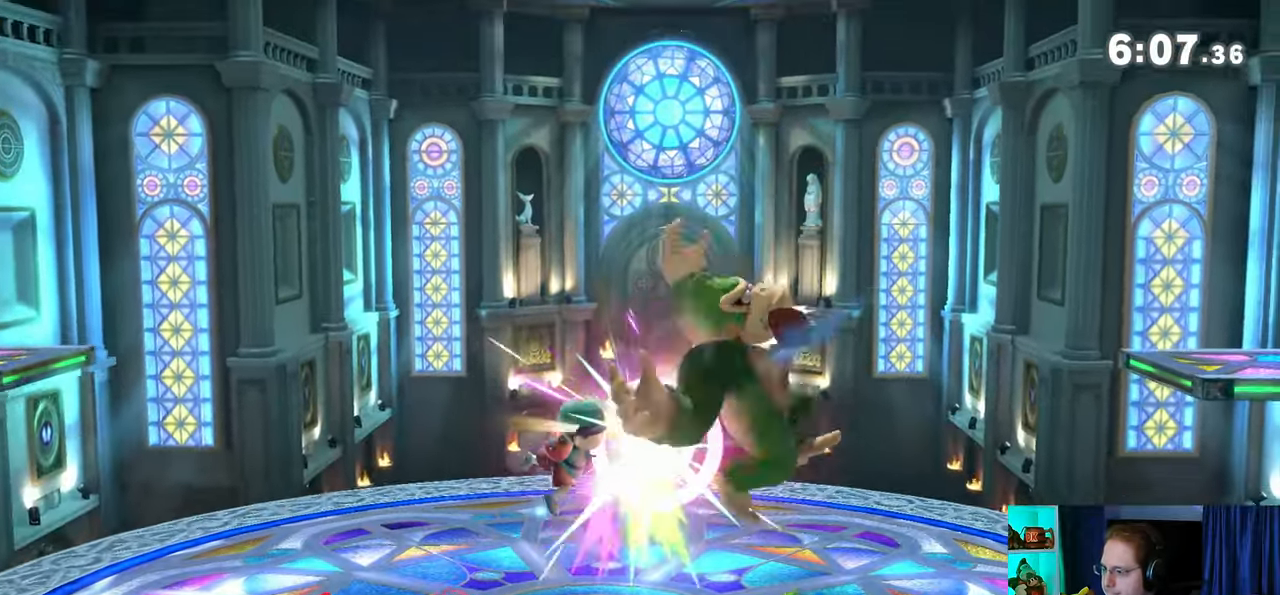
{"buttons": [], "left_stick": "center", "right_stick": "center", "events": [[17, "left_stick", "center"], [33, "X", "up"], [467, "X", "down"], [500, "X", "up"]]}
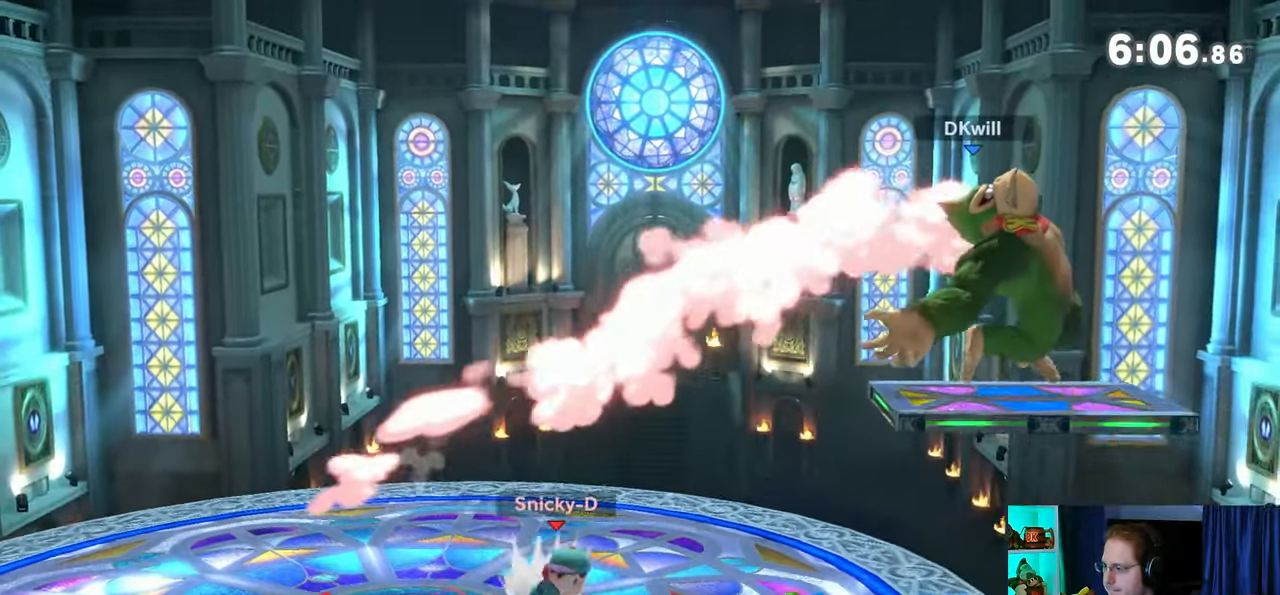
{"buttons": ["R1"], "left_stick": "center", "right_stick": "center", "events": [[417, "R1", "down"]]}
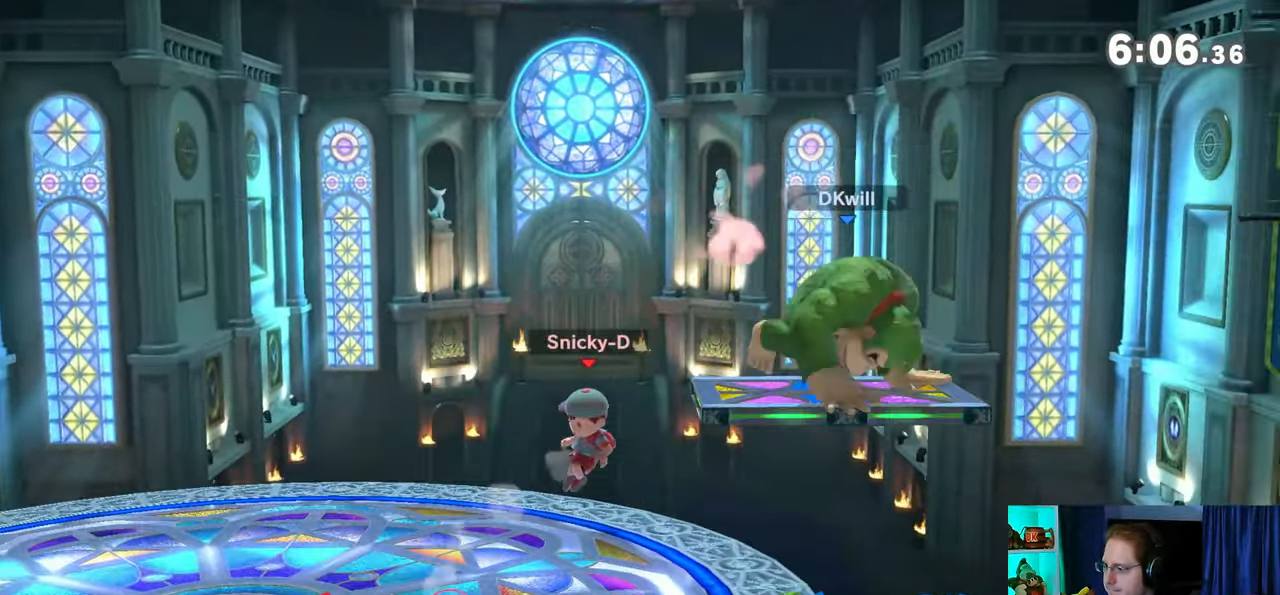
{"buttons": ["R1"], "left_stick": "center", "right_stick": "center", "events": []}
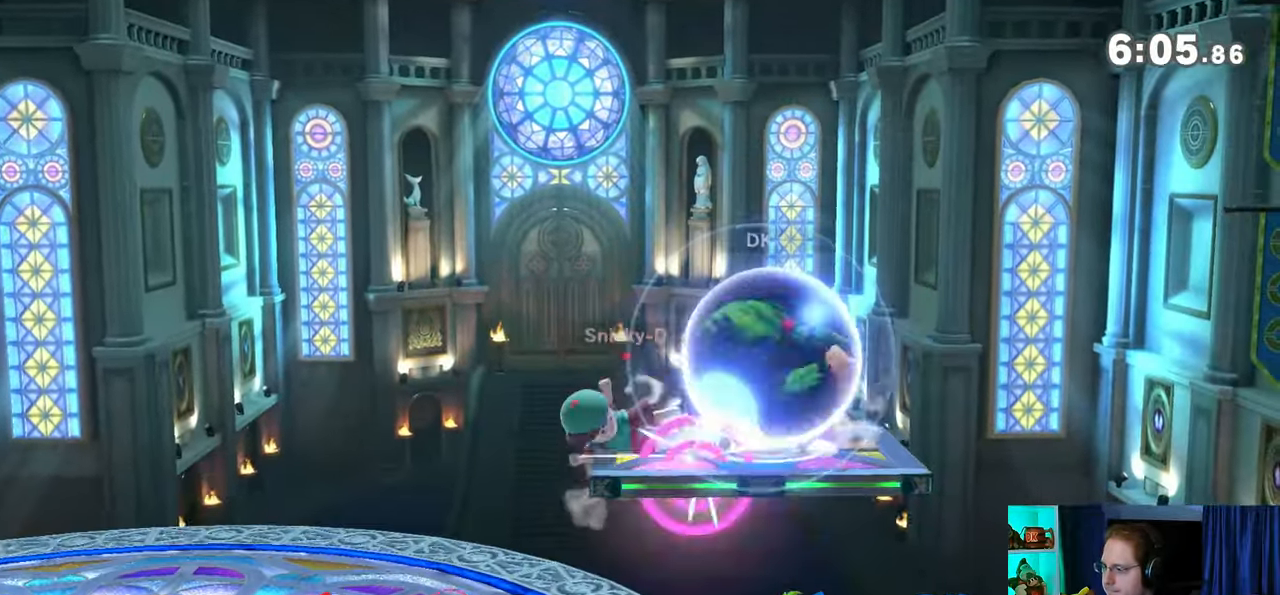
{"buttons": ["Y"], "left_stick": "left", "right_stick": "center", "events": [[133, "Y", "down"], [133, "left_stick", "left"], [167, "A", "down"], [200, "R1", "up"], [200, "Y", "up"], [217, "A", "up"], [317, "Y", "down"]]}
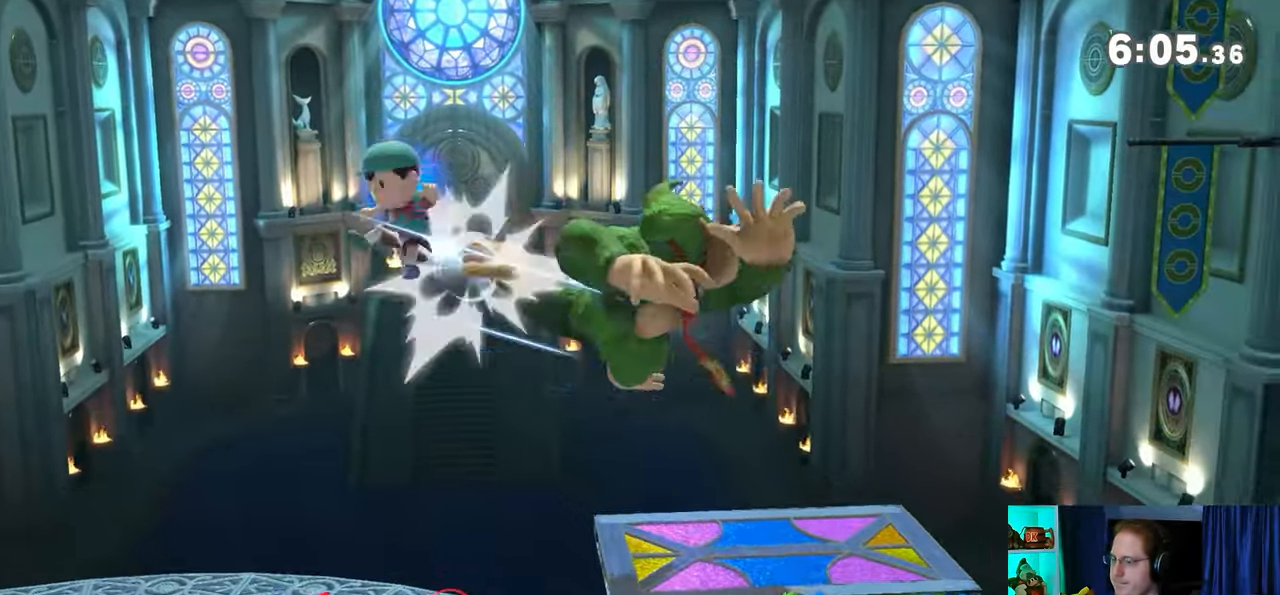
{"buttons": [], "left_stick": "down-left", "right_stick": "center", "events": [[67, "Y", "up"], [467, "left_stick", "down-left"]]}
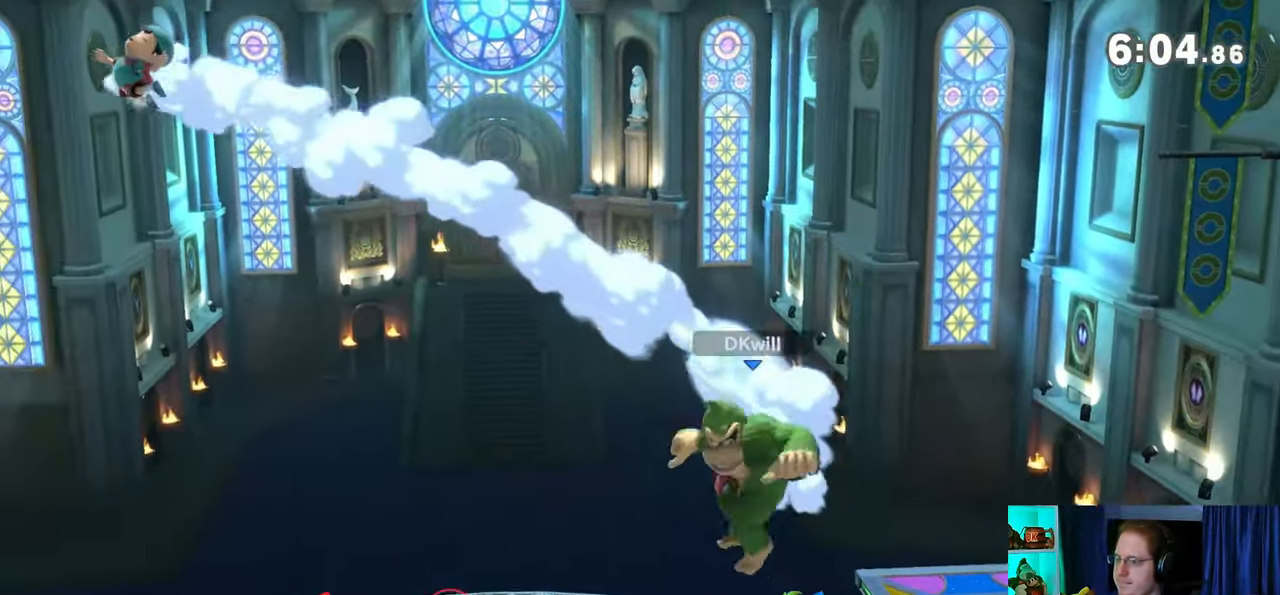
{"buttons": [], "left_stick": "left", "right_stick": "center", "events": [[33, "left_stick", "down"], [167, "left_stick", "center"], [267, "left_stick", "left"]]}
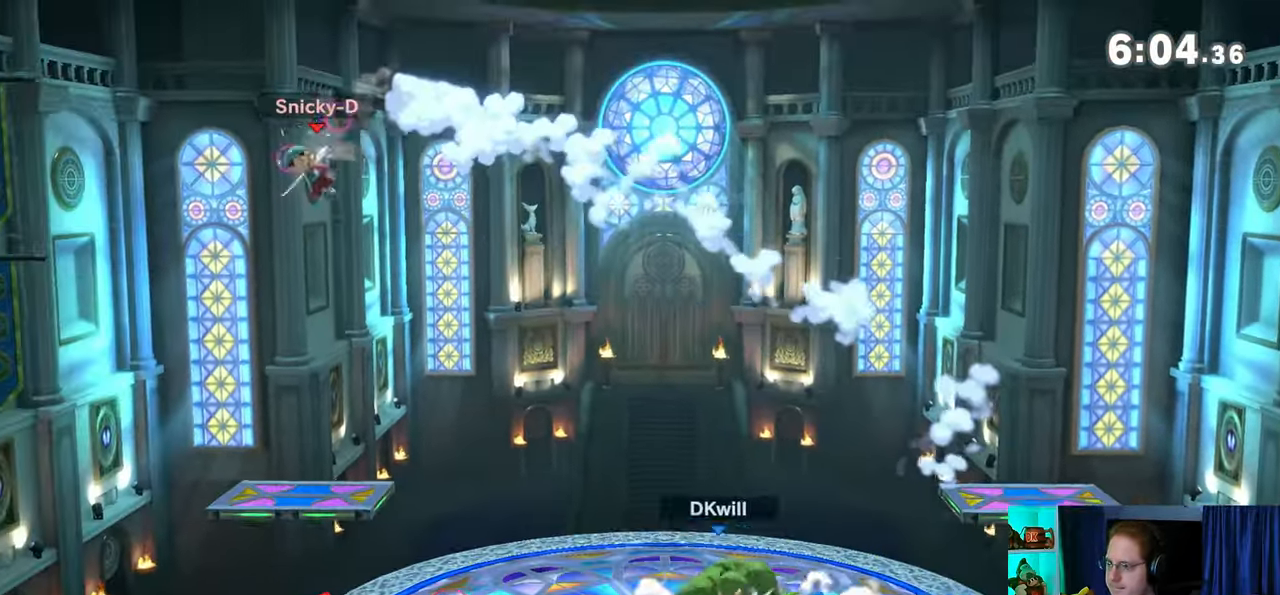
{"buttons": [], "left_stick": "right", "right_stick": "center", "events": [[317, "left_stick", "right"]]}
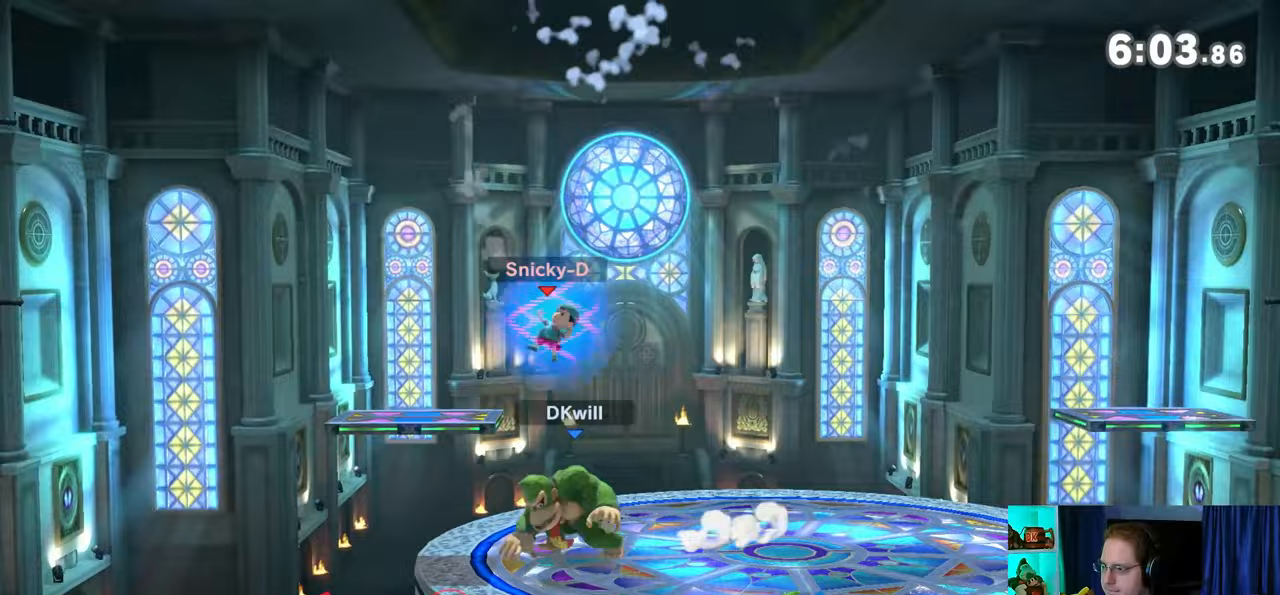
{"buttons": ["R1"], "left_stick": "center", "right_stick": "center", "events": [[33, "Y", "down"], [200, "Y", "up"], [383, "left_stick", "center"], [450, "R1", "down"]]}
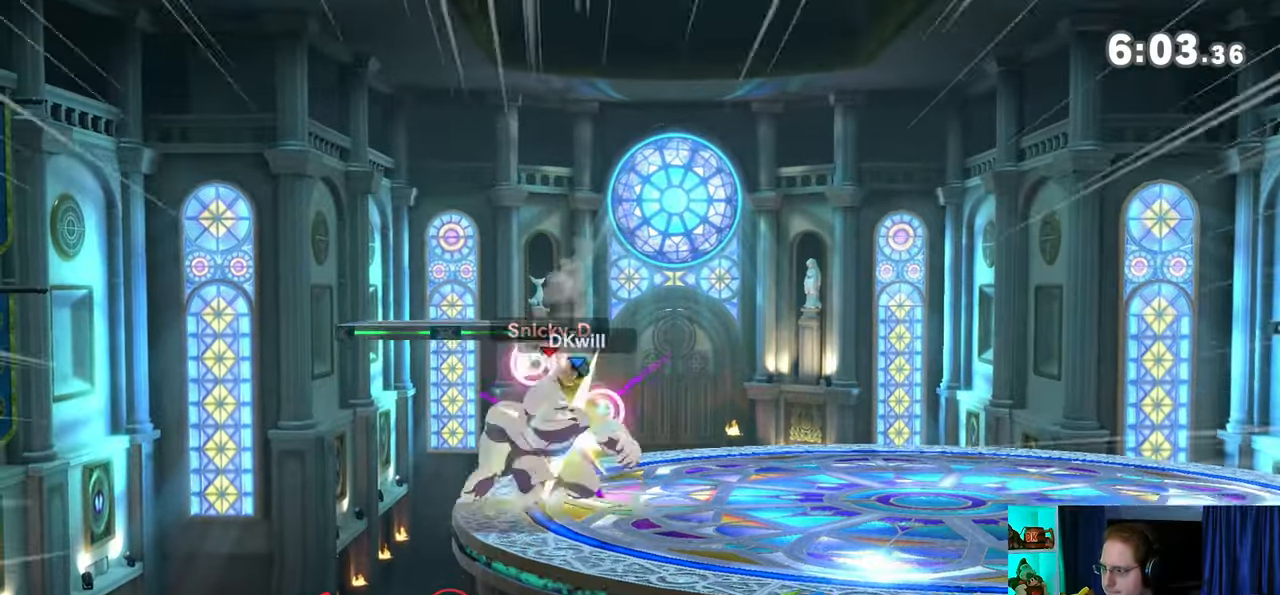
{"buttons": [], "left_stick": "center", "right_stick": "center", "events": [[350, "R1", "up"]]}
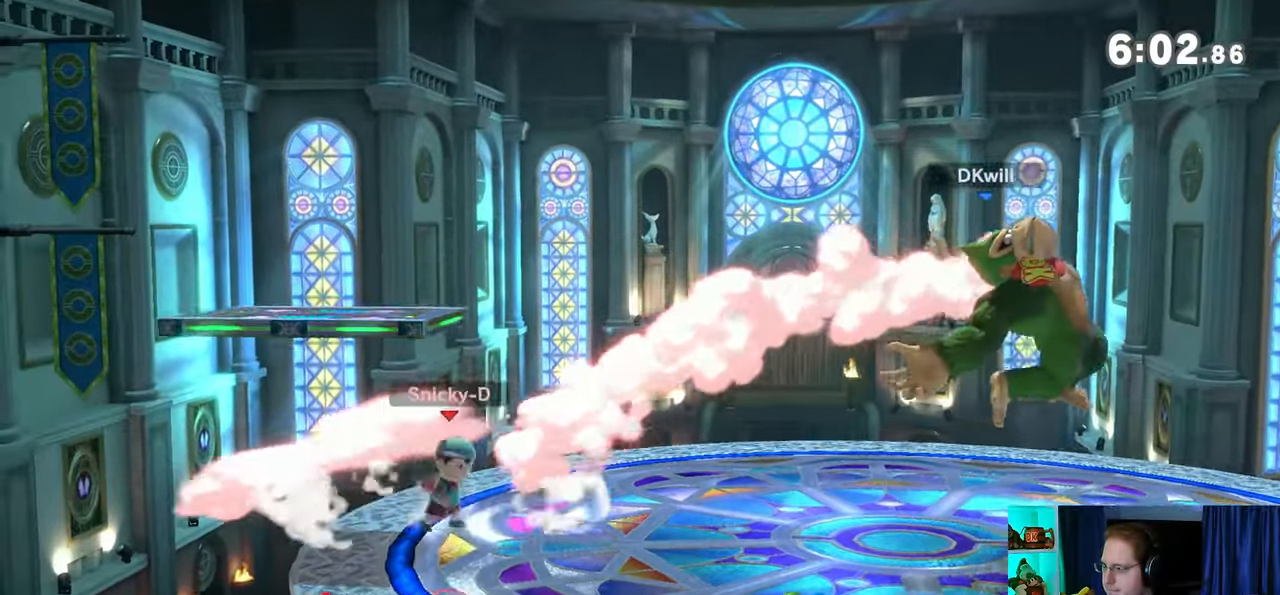
{"buttons": [], "left_stick": "center", "right_stick": "center", "events": [[233, "X", "down"], [283, "X", "up"]]}
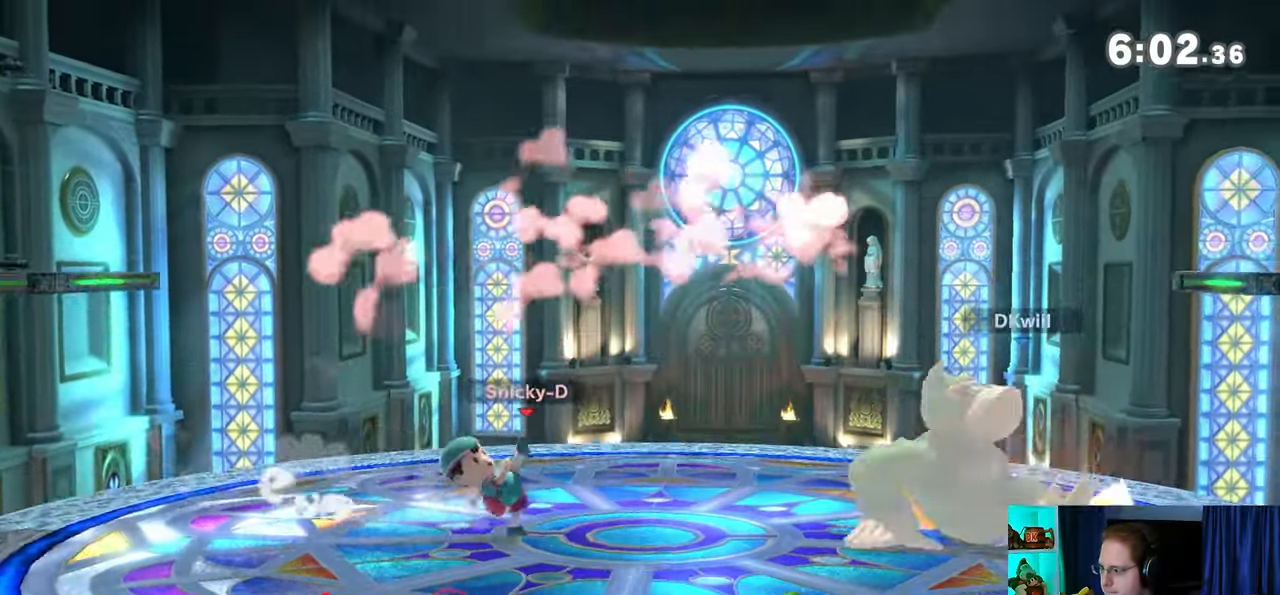
{"buttons": [], "left_stick": "left", "right_stick": "center", "events": [[250, "left_stick", "right"], [283, "Y", "down"], [317, "left_stick", "left"], [383, "Y", "up"]]}